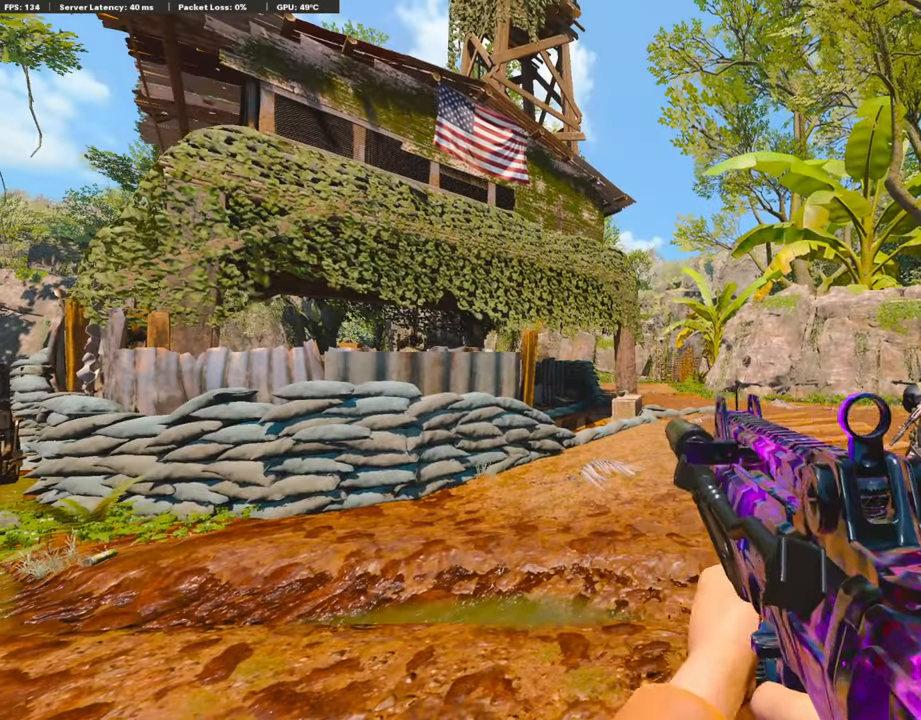
Gameplay with a controller (PlayStation layout); each line is a JSON object with the inputs held at the frame after it. "events" lists button and stick changes between this image and that frame as [ms after this image, input, new state], when the widget could be followed in between.
{"buttons": ["TRIANGLE"], "left_stick": "center", "right_stick": "center", "events": [[34, "TRIANGLE", "down"], [284, "TRIANGLE", "up"], [417, "TRIANGLE", "down"]]}
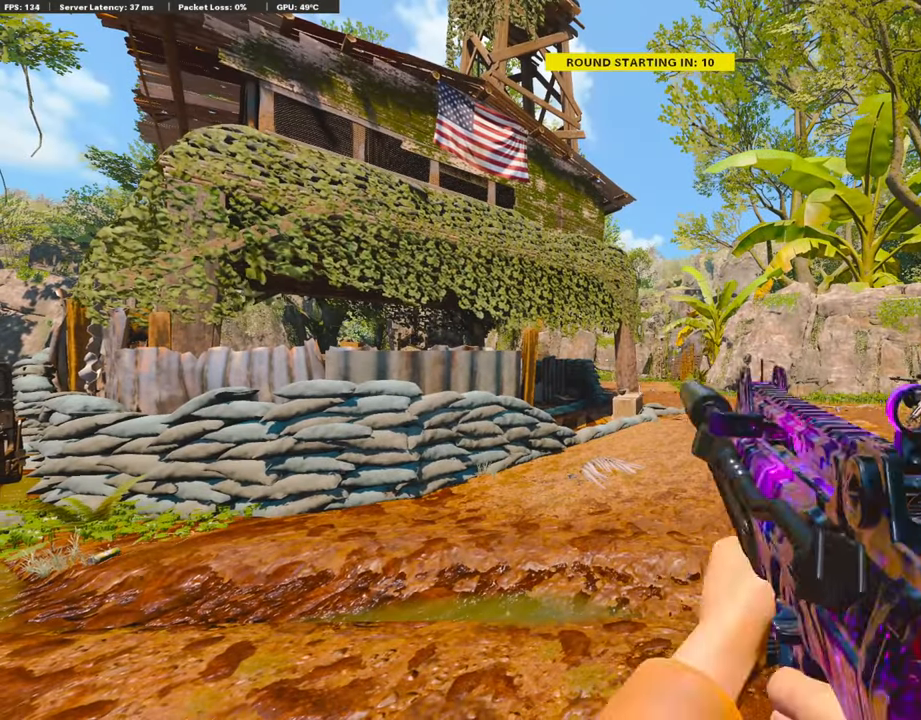
{"buttons": ["TRIANGLE"], "left_stick": "center", "right_stick": "center", "events": [[134, "TRIANGLE", "up"], [400, "TRIANGLE", "down"]]}
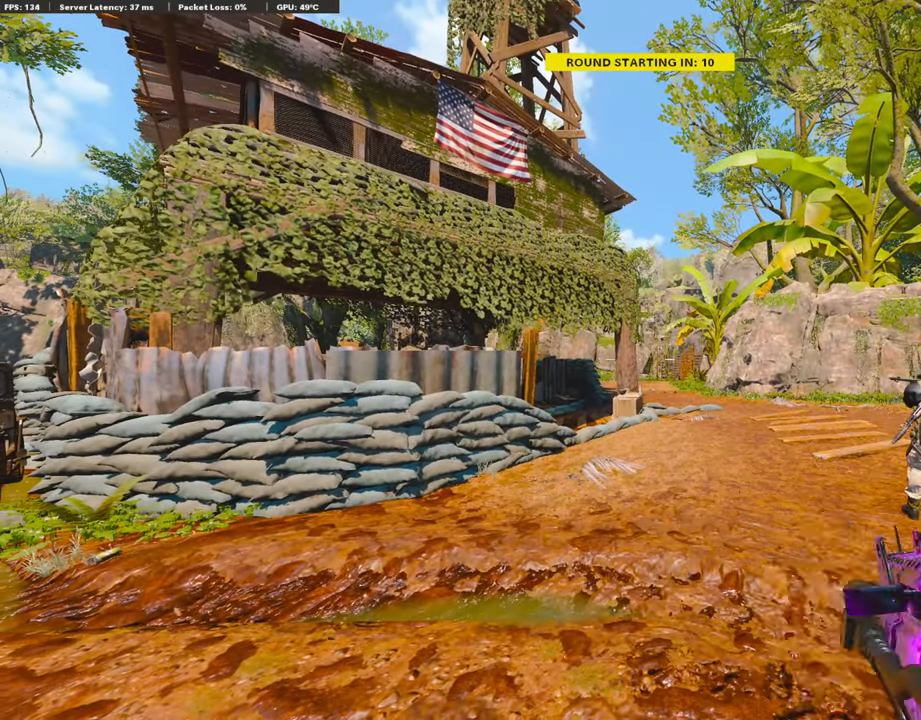
{"buttons": [], "left_stick": "center", "right_stick": "center", "events": [[217, "TRIANGLE", "up"]]}
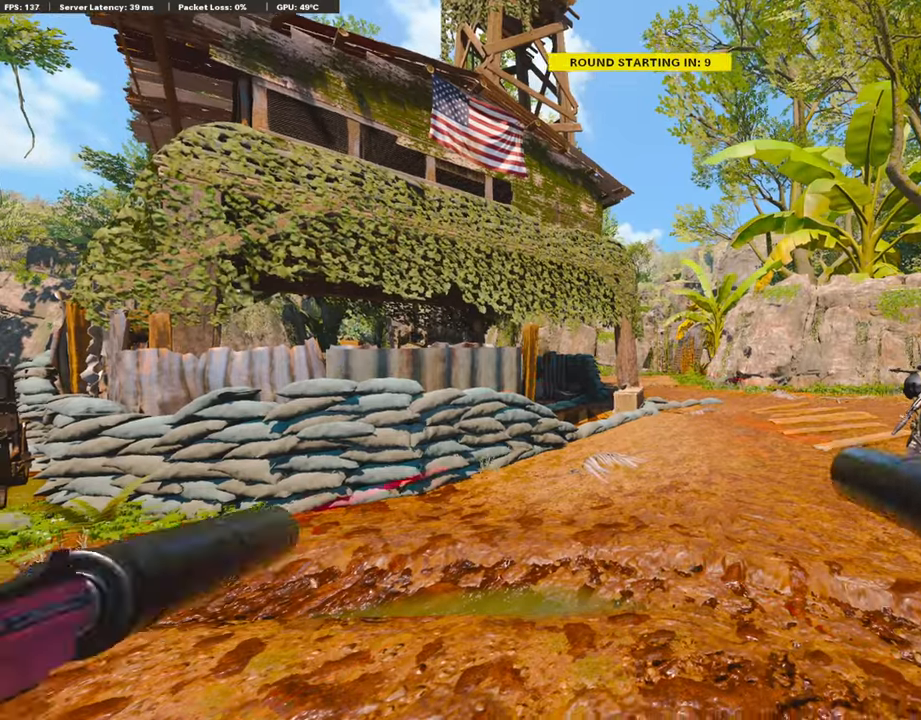
{"buttons": ["TRIANGLE"], "left_stick": "center", "right_stick": "center", "events": [[316, "TRIANGLE", "down"]]}
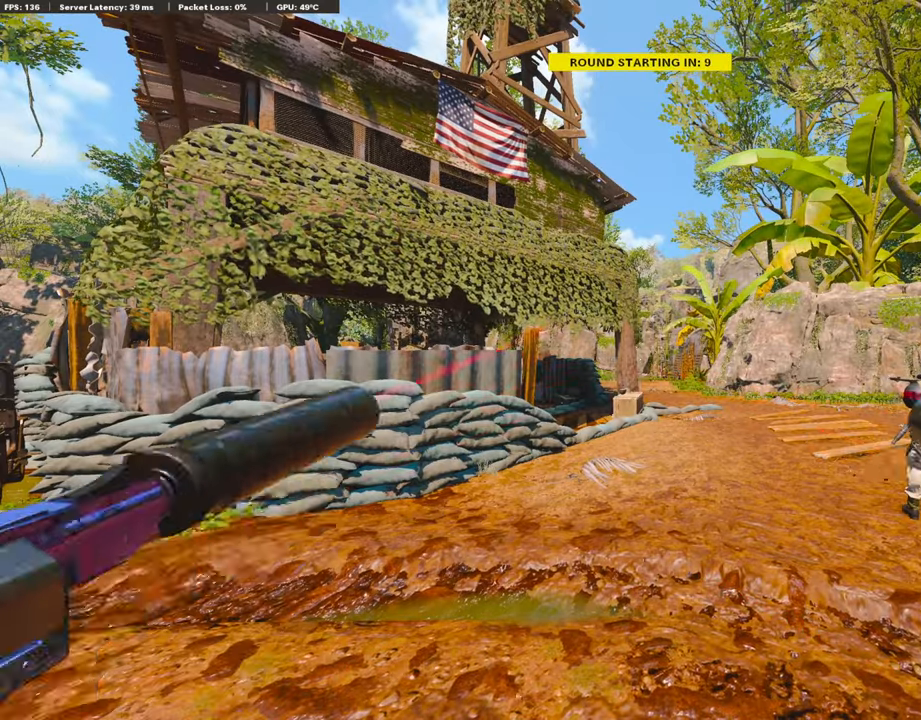
{"buttons": [], "left_stick": "center", "right_stick": "center", "events": [[416, "TRIANGLE", "up"]]}
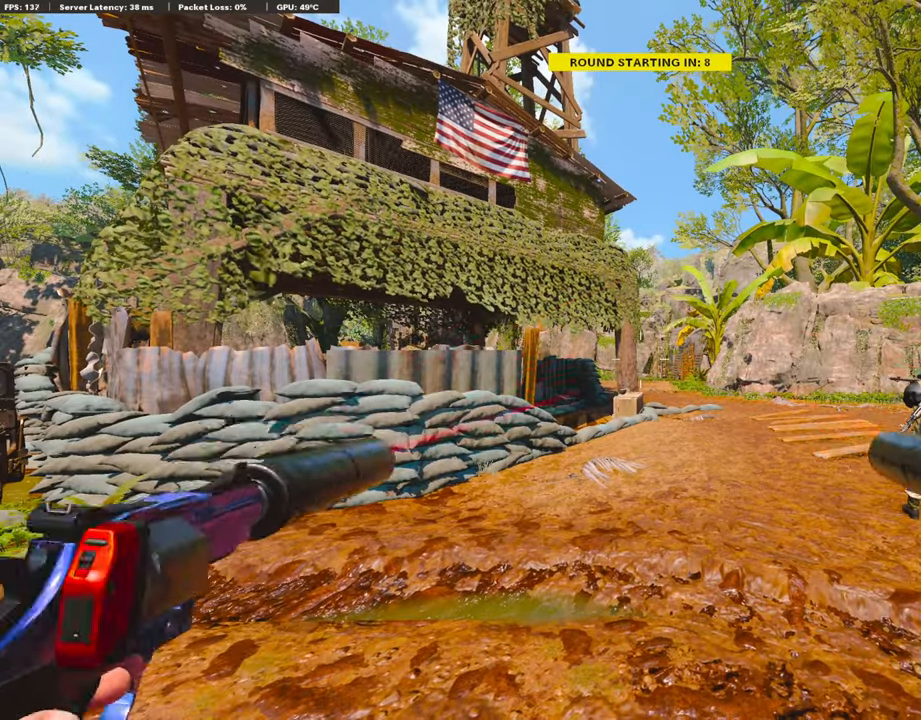
{"buttons": ["DPAD_LEFT"], "left_stick": "center", "right_stick": "center", "events": [[33, "TRIANGLE", "down"], [200, "TRIANGLE", "up"], [466, "DPAD_LEFT", "down"]]}
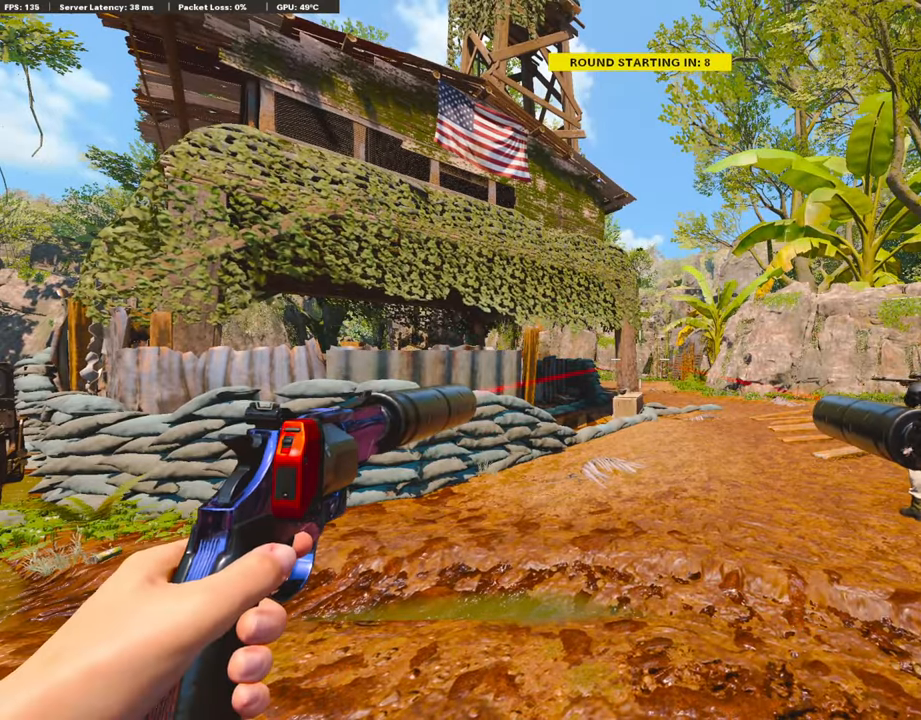
{"buttons": [], "left_stick": "center", "right_stick": "center", "events": [[300, "right_stick", "left"], [416, "DPAD_LEFT", "up"], [416, "right_stick", "center"]]}
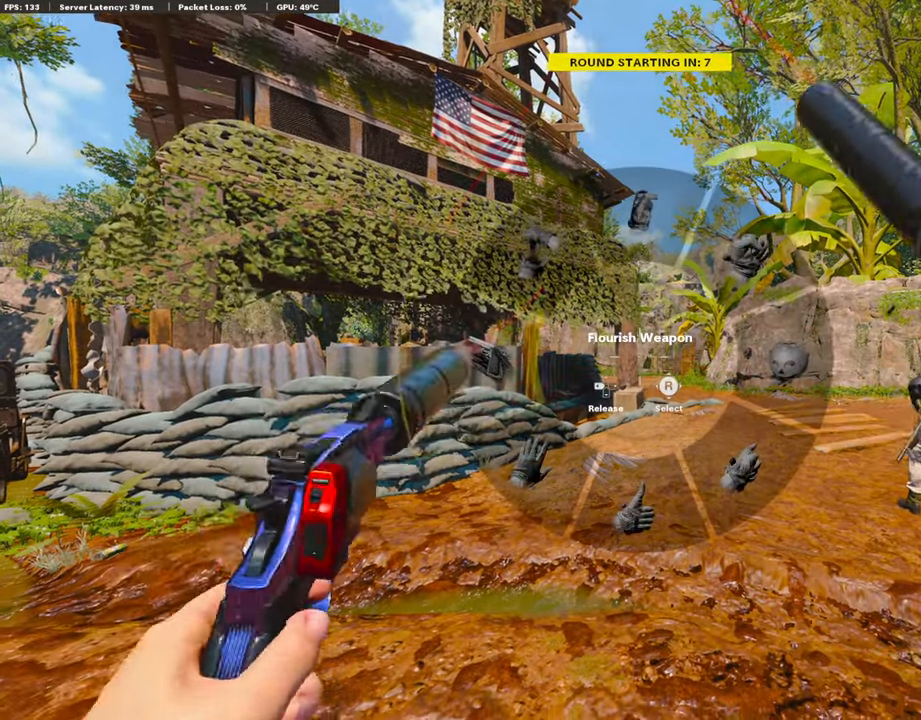
{"buttons": [], "left_stick": "center", "right_stick": "center", "events": []}
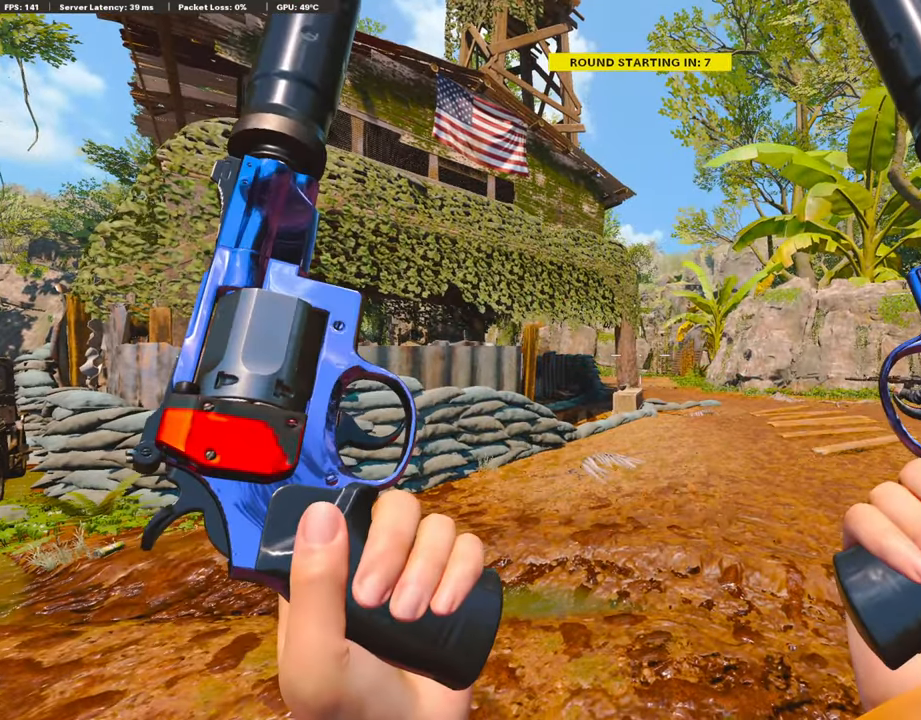
{"buttons": [], "left_stick": "center", "right_stick": "center", "events": []}
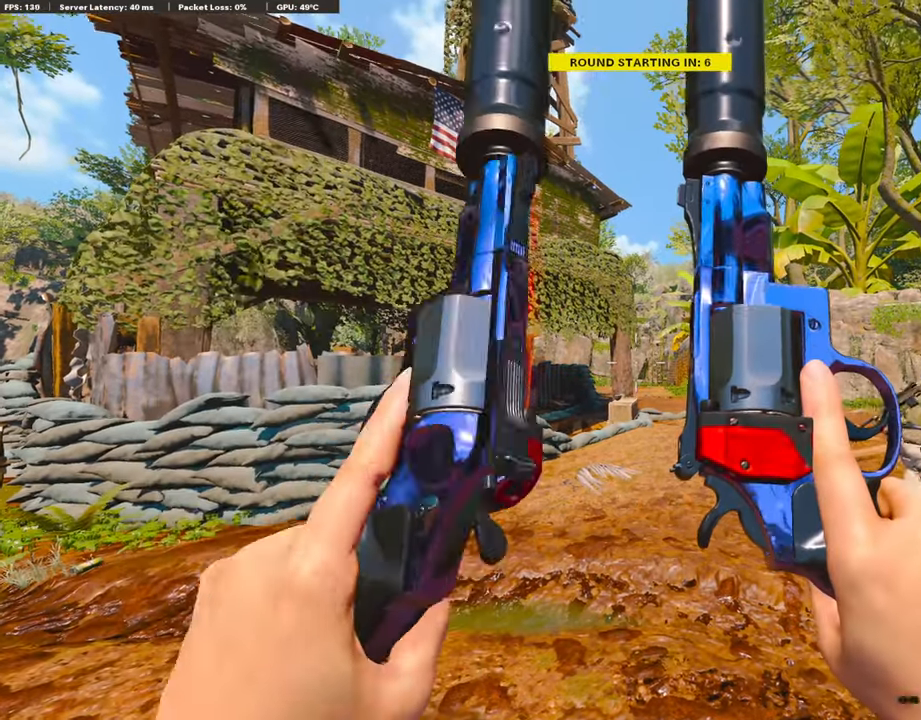
{"buttons": [], "left_stick": "center", "right_stick": "center", "events": []}
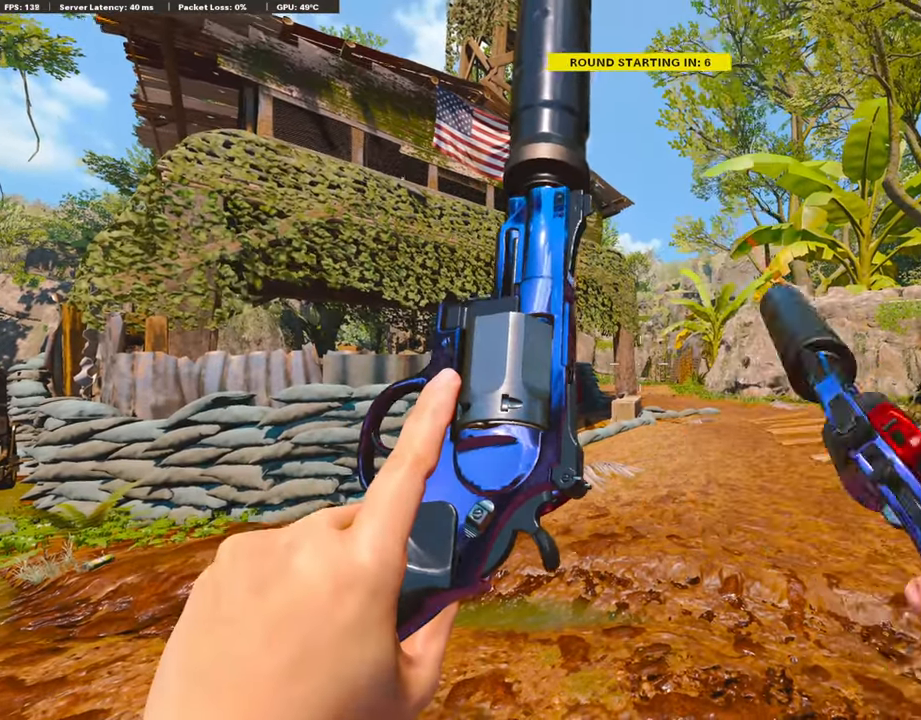
{"buttons": ["TRIANGLE"], "left_stick": "center", "right_stick": "center", "events": [[333, "TRIANGLE", "down"]]}
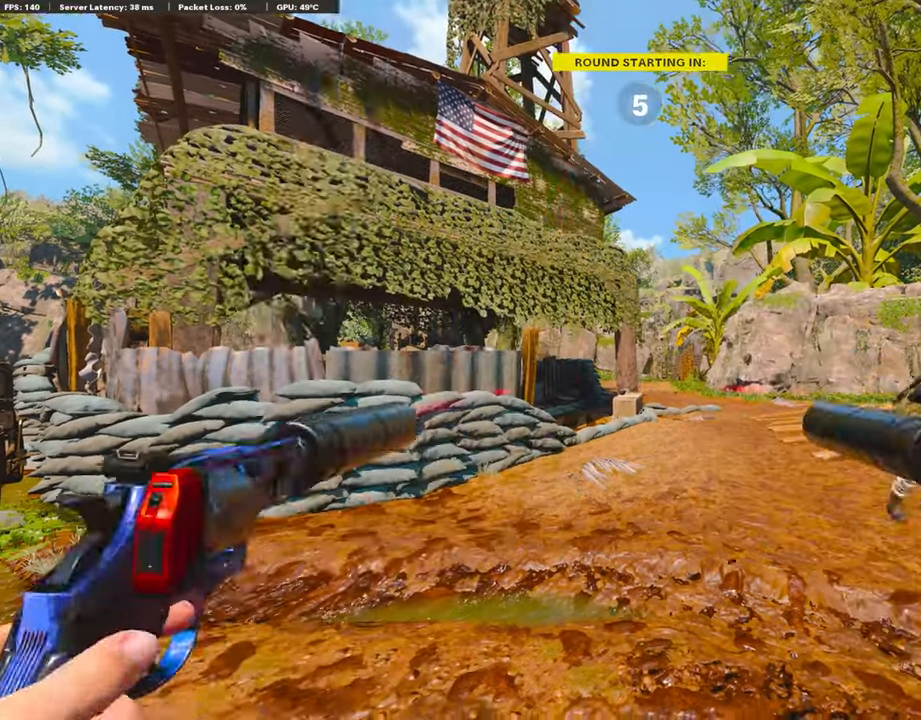
{"buttons": [], "left_stick": "center", "right_stick": "center", "events": [[50, "TRIANGLE", "up"], [50, "right_stick", "down-right"], [216, "right_stick", "center"]]}
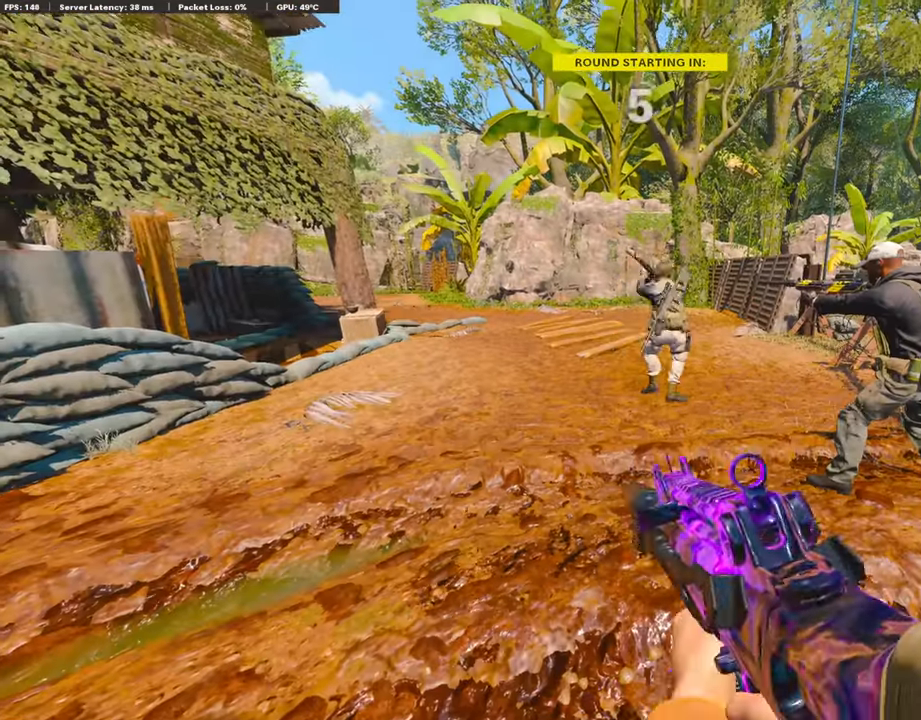
{"buttons": [], "left_stick": "center", "right_stick": "center", "events": []}
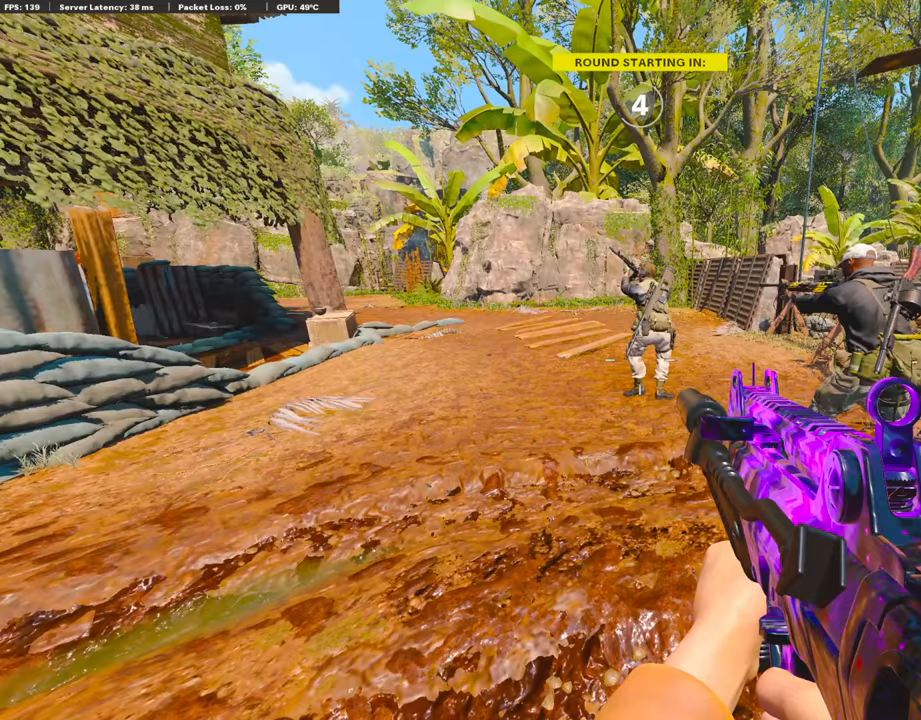
{"buttons": [], "left_stick": "center", "right_stick": "center", "events": []}
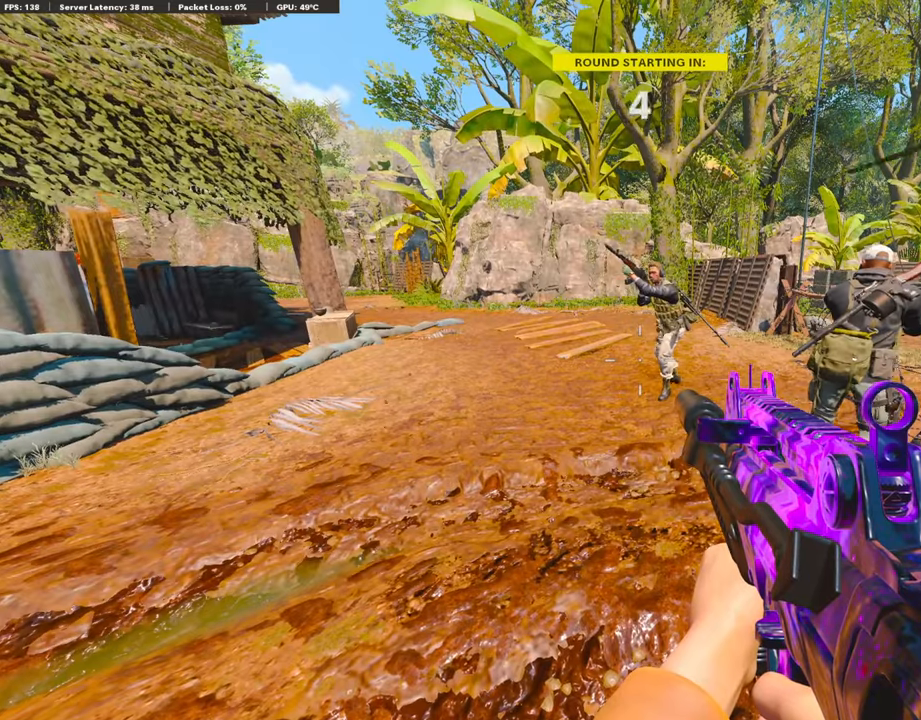
{"buttons": [], "left_stick": "center", "right_stick": "center", "events": [[333, "DPAD_RIGHT", "down"], [483, "DPAD_RIGHT", "up"]]}
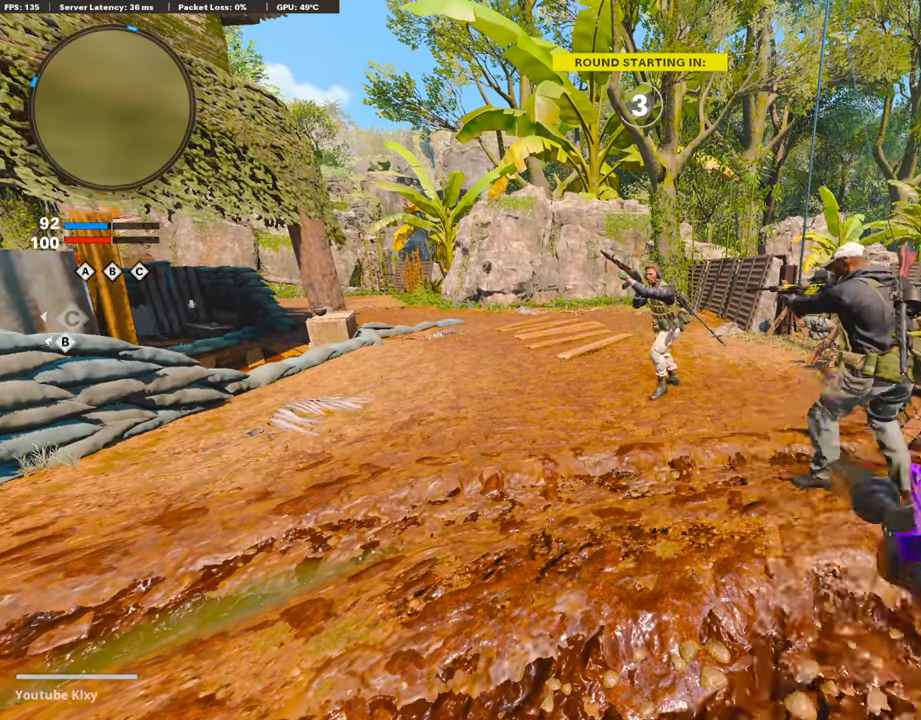
{"buttons": [], "left_stick": "center", "right_stick": "center", "events": [[83, "right_stick", "left"], [317, "right_stick", "center"]]}
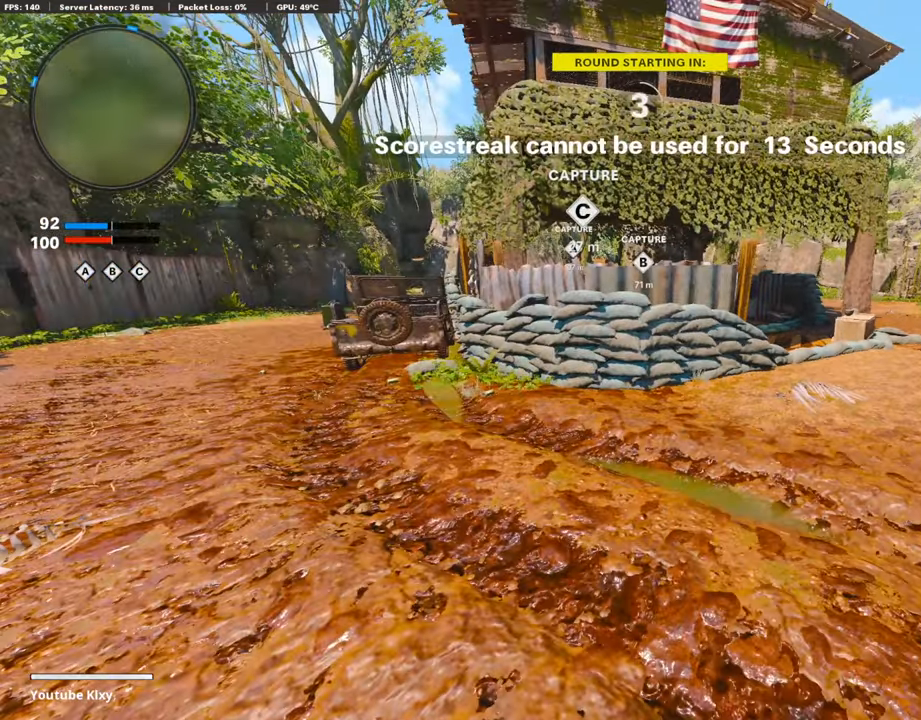
{"buttons": [], "left_stick": "center", "right_stick": "center", "events": []}
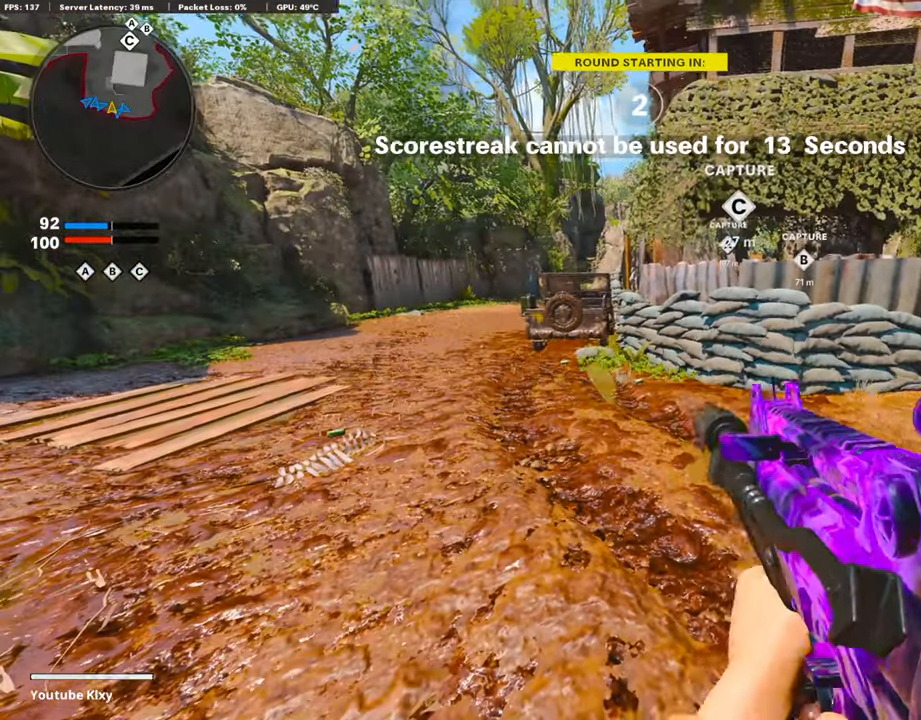
{"buttons": [], "left_stick": "center", "right_stick": "center", "events": []}
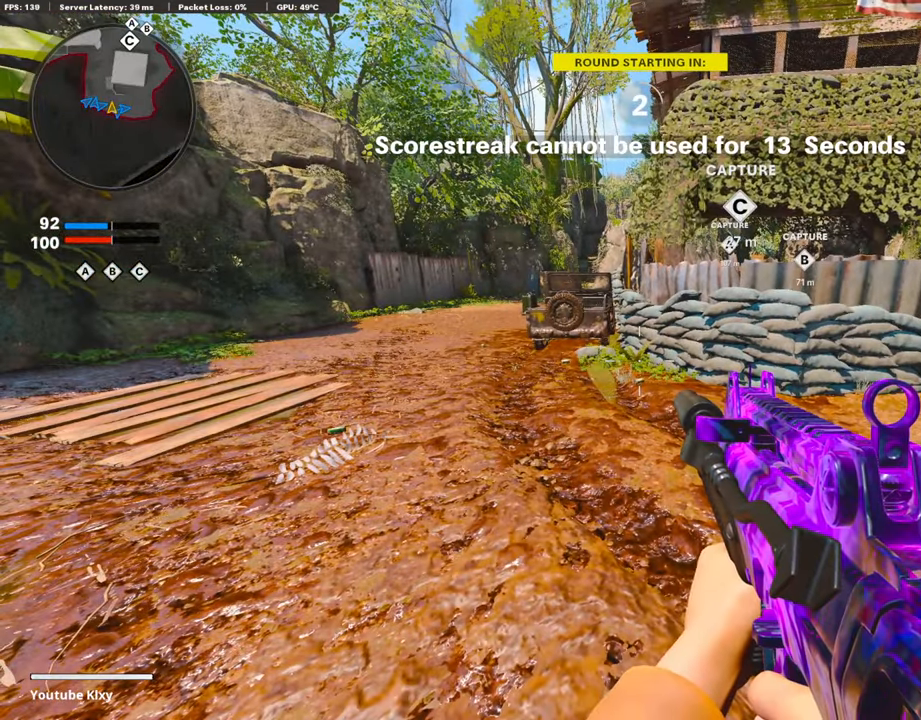
{"buttons": [], "left_stick": "center", "right_stick": "center", "events": [[450, "TRIANGLE", "down"], [500, "TRIANGLE", "up"]]}
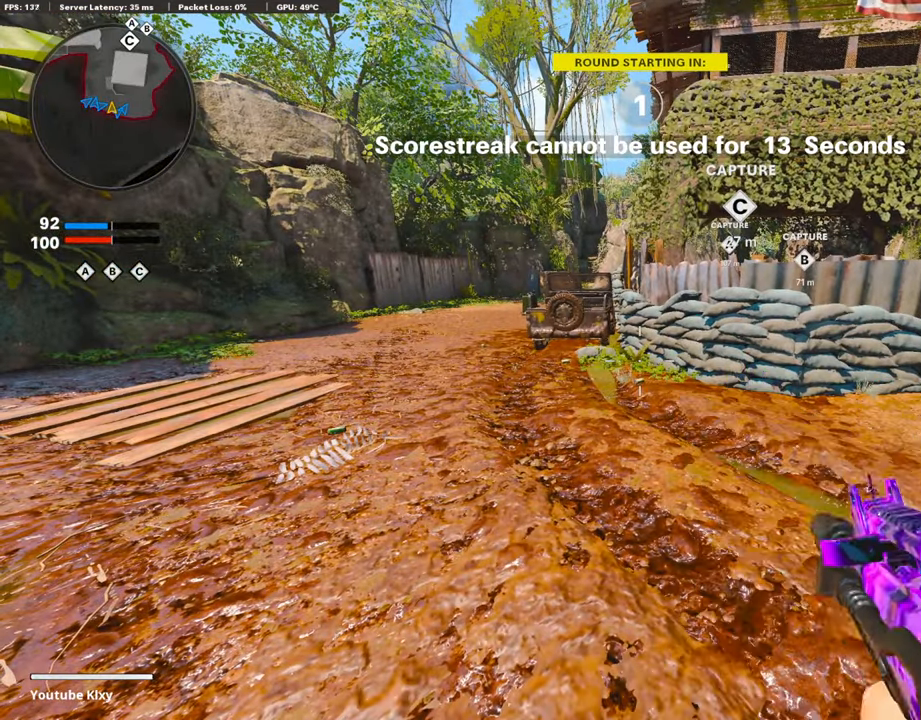
{"buttons": ["TRIANGLE"], "left_stick": "left", "right_stick": "center", "events": [[117, "TRIANGLE", "down"], [200, "TRIANGLE", "up"], [233, "TRIANGLE", "down"], [417, "left_stick", "left"]]}
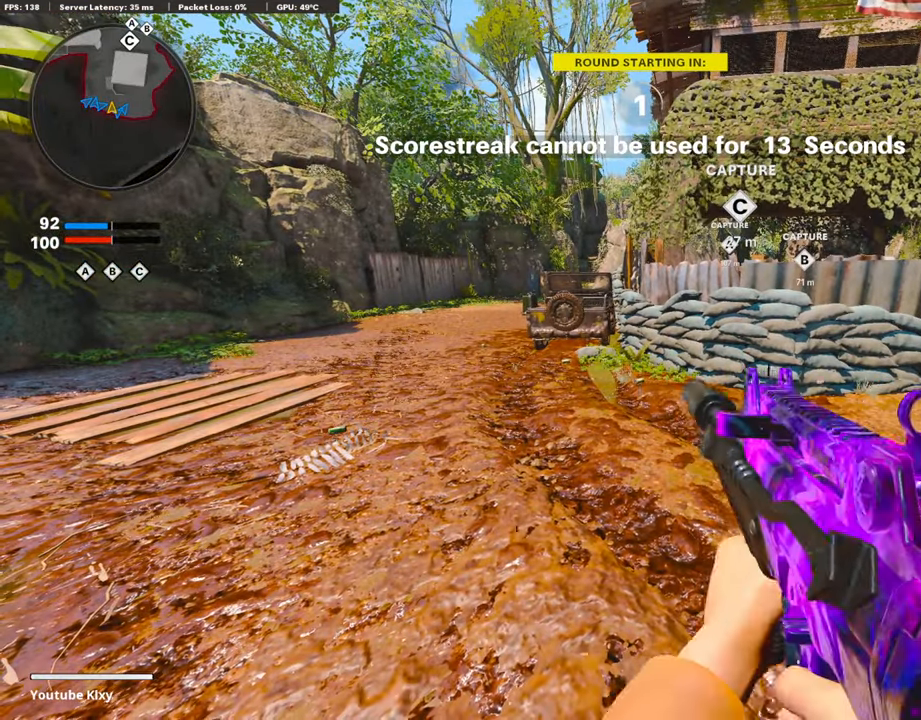
{"buttons": [], "left_stick": "up-left", "right_stick": "center", "events": [[50, "TRIANGLE", "up"], [50, "left_stick", "up-left"], [133, "TRIANGLE", "down"], [150, "TRIANGLE", "up"], [400, "TRIANGLE", "down"], [450, "TRIANGLE", "up"]]}
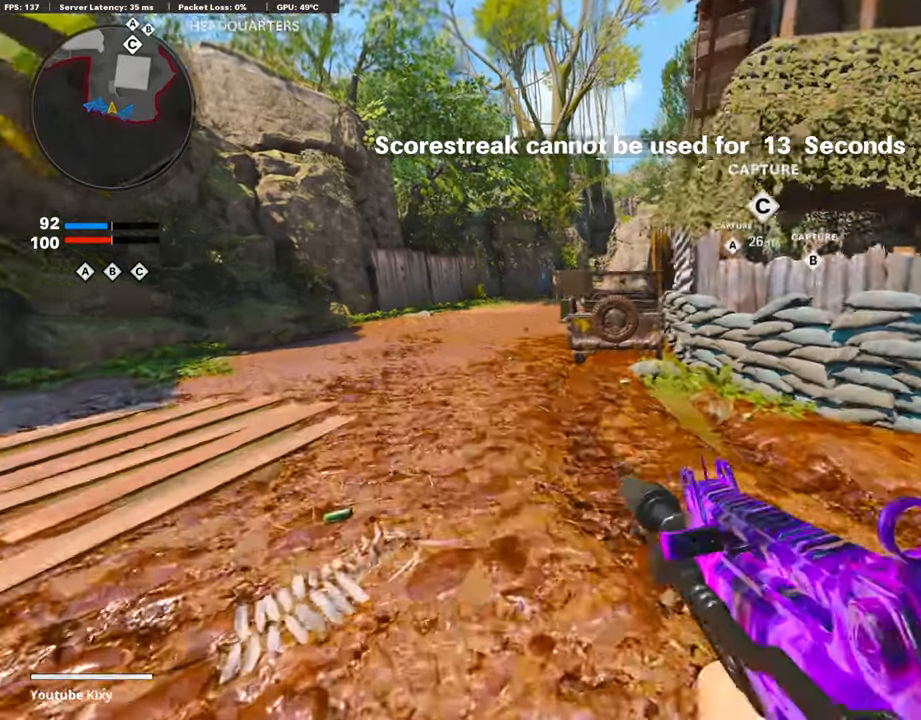
{"buttons": [], "left_stick": "up-left", "right_stick": "center", "events": [[117, "TRIANGLE", "down"], [133, "TRIANGLE", "up"], [150, "TRIANGLE", "down"], [317, "TRIANGLE", "up"]]}
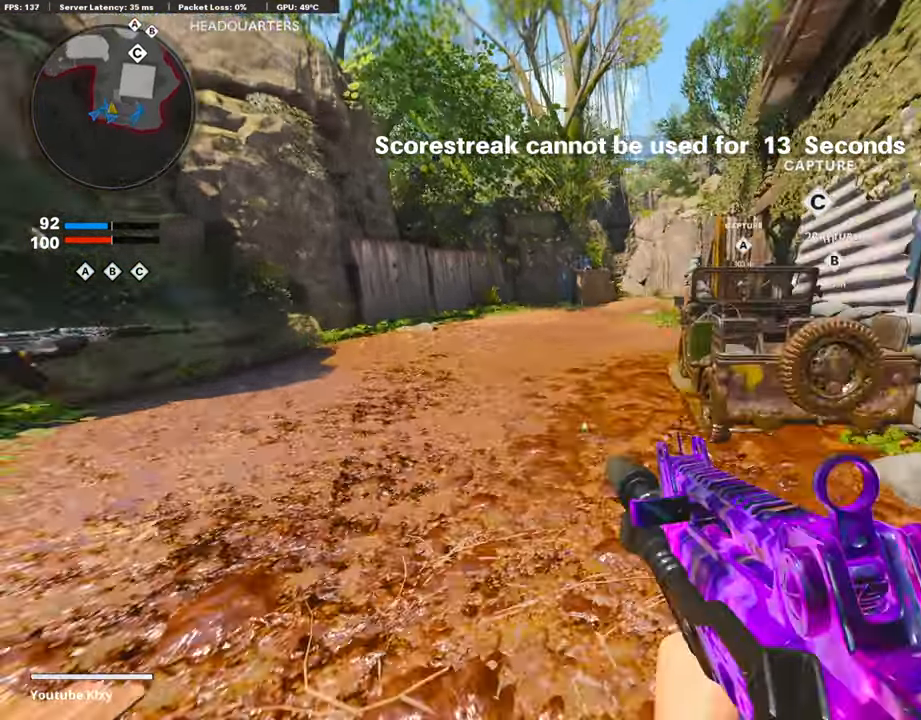
{"buttons": [], "left_stick": "up-left", "right_stick": "center", "events": []}
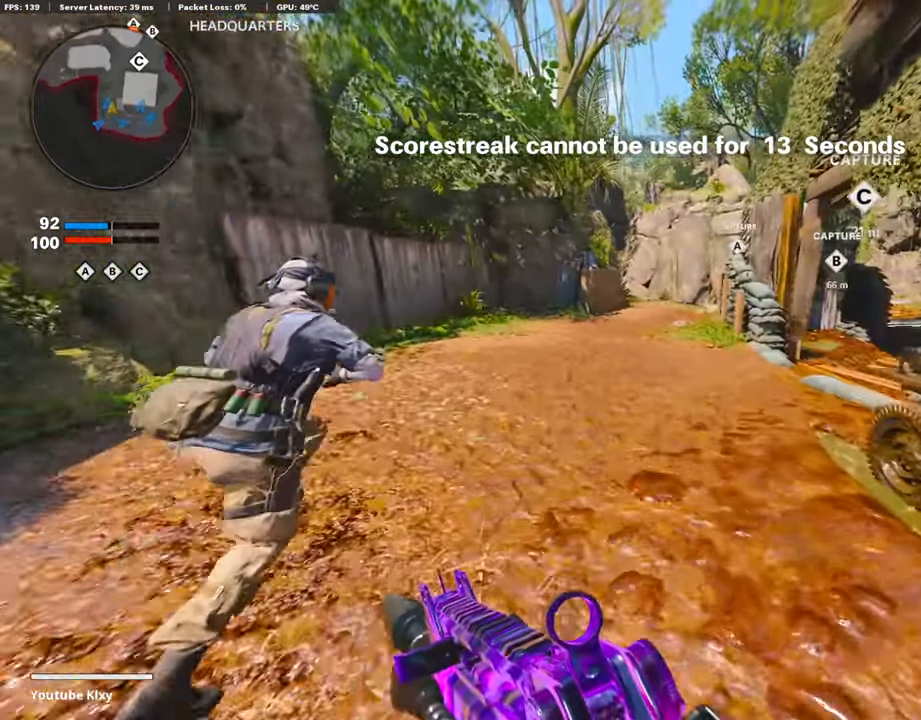
{"buttons": ["CROSS"], "left_stick": "up-left", "right_stick": "center", "events": [[384, "right_stick", "up-right"], [467, "CROSS", "down"], [467, "right_stick", "center"]]}
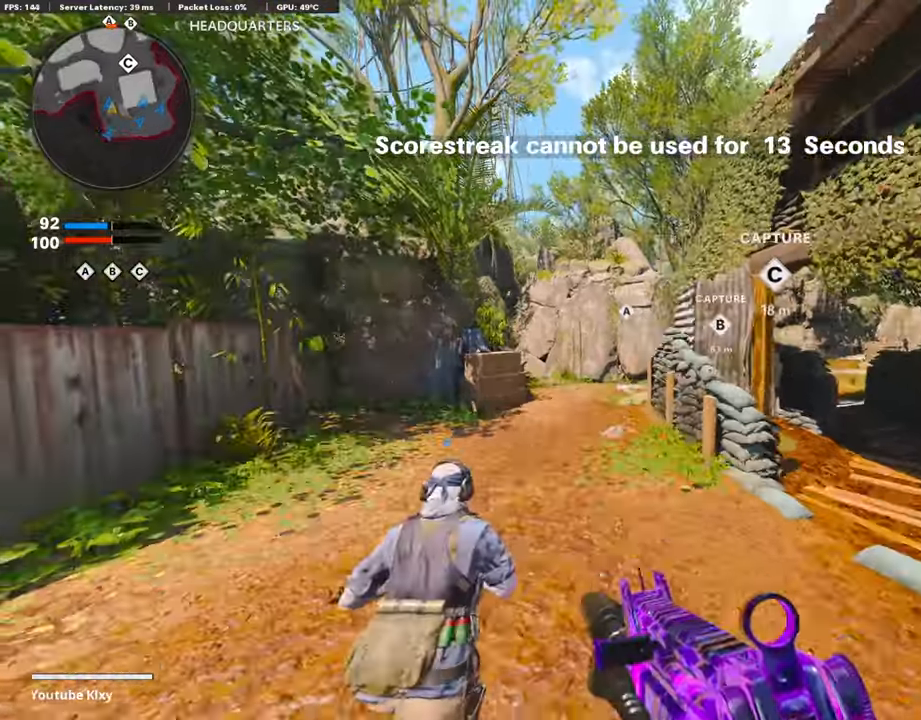
{"buttons": ["R2", "R3"], "left_stick": "up", "right_stick": "up", "events": [[150, "CROSS", "up"], [150, "R2", "down"], [150, "R3", "down"], [150, "left_stick", "up"], [150, "right_stick", "up-right"], [234, "right_stick", "up"]]}
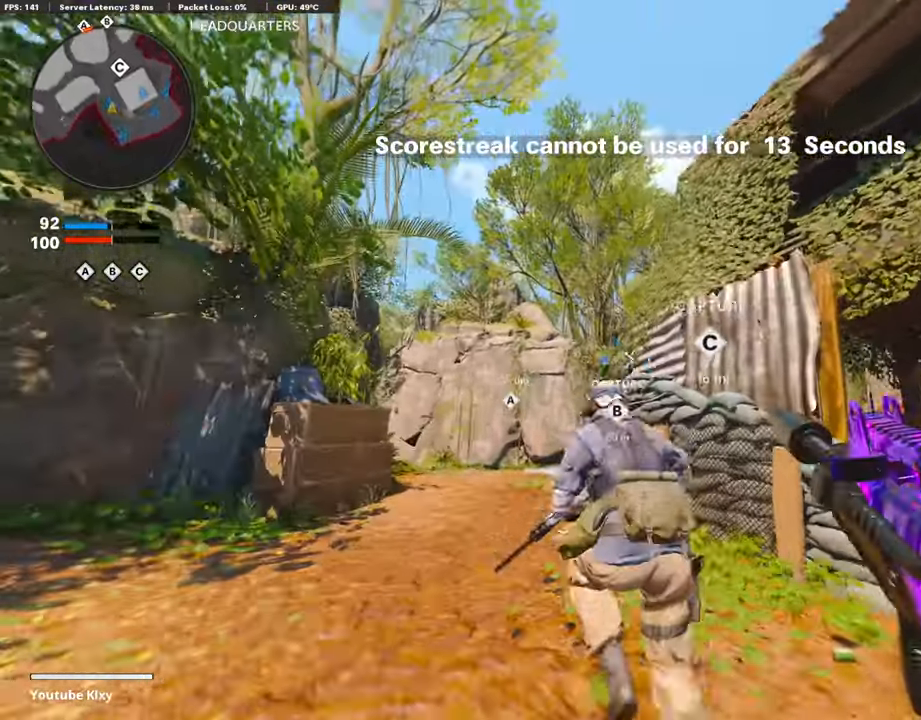
{"buttons": ["R2"], "left_stick": "up", "right_stick": "center", "events": [[100, "R3", "up"], [100, "right_stick", "center"], [317, "TRIANGLE", "down"], [367, "TRIANGLE", "up"]]}
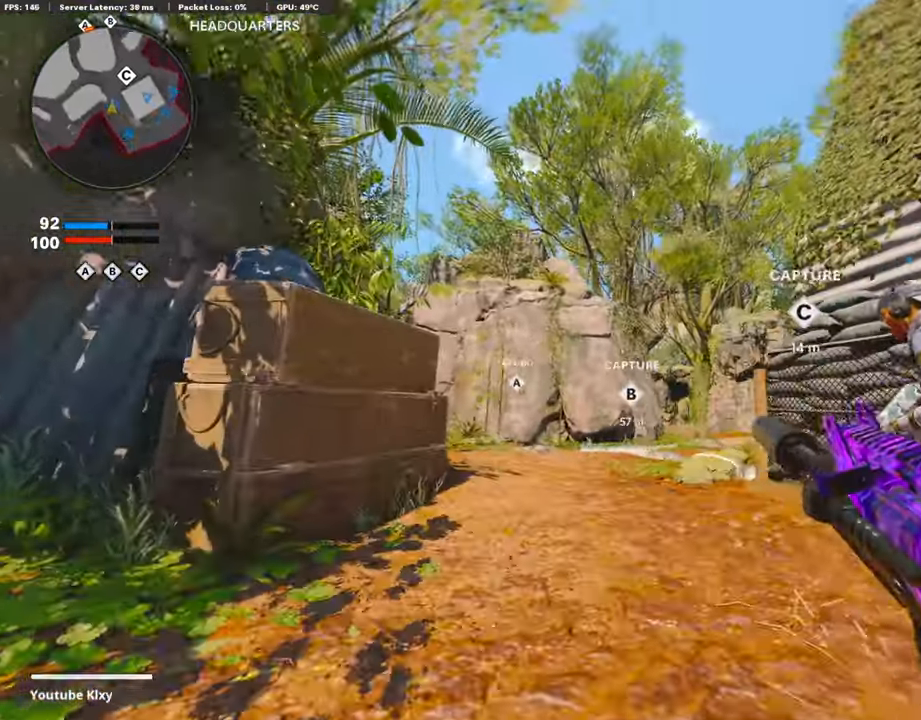
{"buttons": ["R2", "L3"], "left_stick": "up", "right_stick": "down", "events": [[500, "L3", "down"], [500, "right_stick", "down"]]}
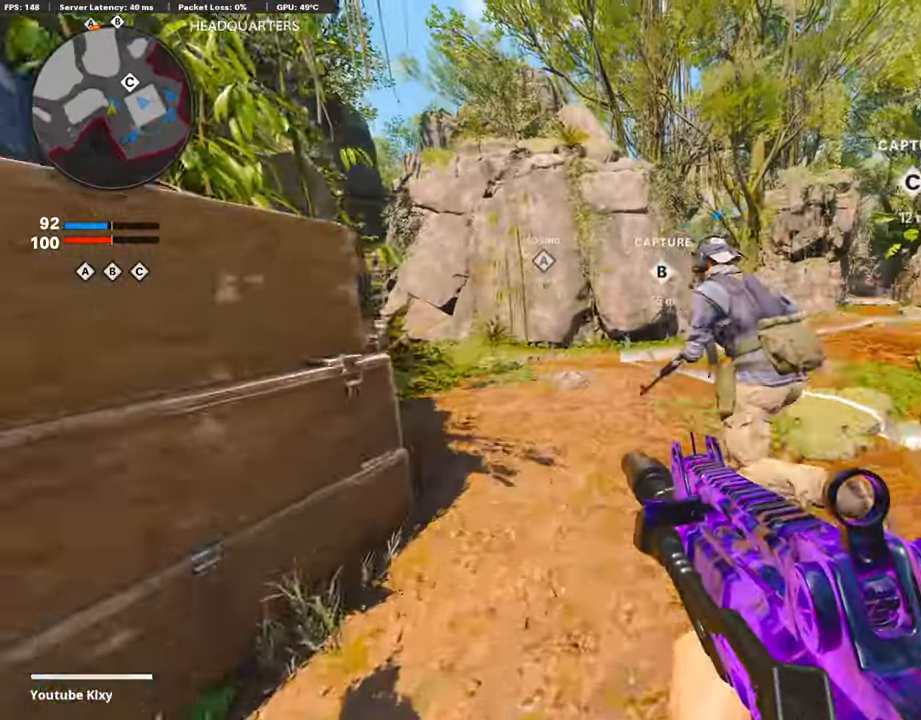
{"buttons": [], "left_stick": "up", "right_stick": "up-right", "events": [[317, "L3", "up"], [317, "R2", "up"], [317, "right_stick", "center"], [467, "right_stick", "up-right"]]}
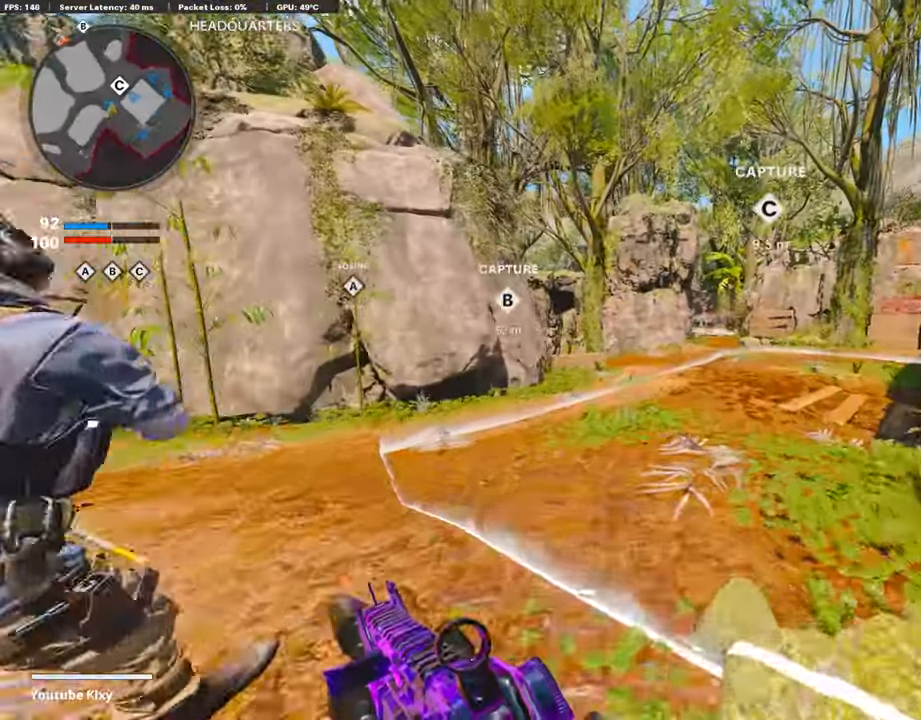
{"buttons": ["L2", "R2", "R3"], "left_stick": "up-right", "right_stick": "up-left", "events": [[117, "right_stick", "center"], [200, "left_stick", "up-right"], [284, "CROSS", "down"], [334, "CROSS", "up"], [434, "L2", "down"], [434, "R2", "down"], [434, "R3", "down"], [434, "right_stick", "up-left"]]}
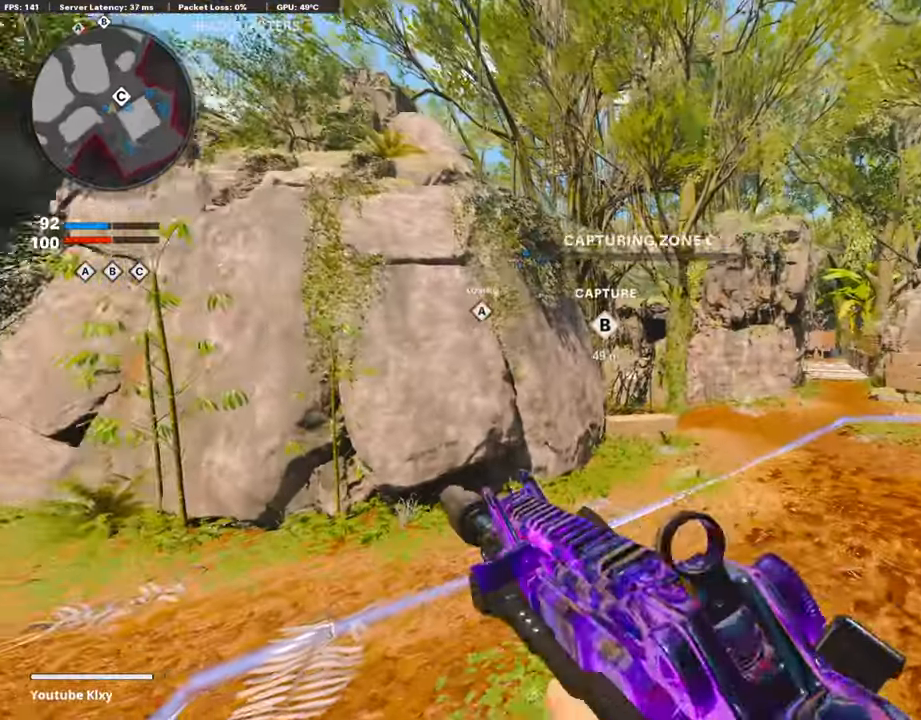
{"buttons": ["L2", "R2"], "left_stick": "up-right", "right_stick": "up", "events": [[17, "right_stick", "center"], [300, "right_stick", "up"], [417, "R3", "up"]]}